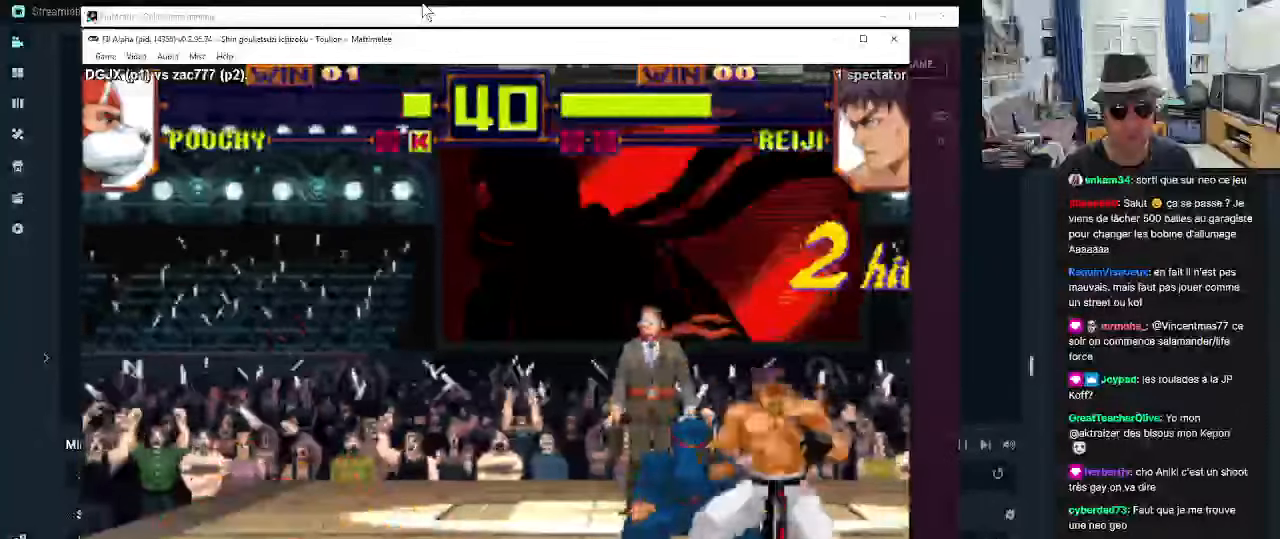
Gameplay with a controller (arcade stick); each line is a JSON object with the inputs held at the frame after it. "events" lists button and stick changes between this image and that frame as [ms after this image, input, new state], when the widget could be followed in between. Not read: L3 R3.
{"buttons": [], "left_stick": "down-left", "events": []}
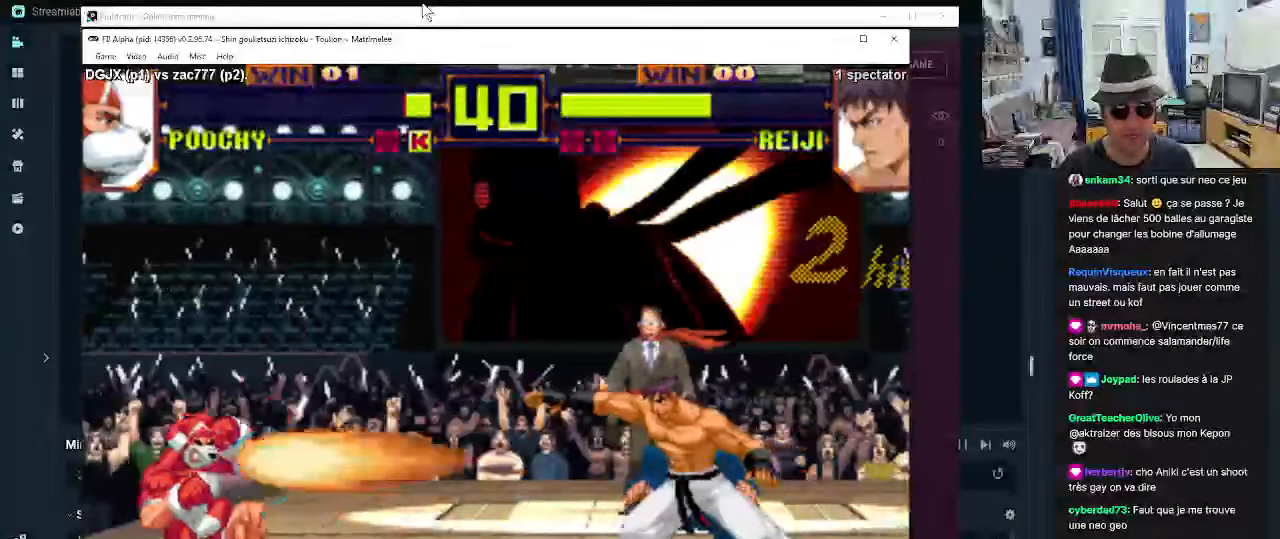
{"buttons": ["SQUARE"], "left_stick": "left", "events": [[250, "left_stick", "right"], [383, "left_stick", "down"], [467, "left_stick", "left"], [500, "SQUARE", "down"]]}
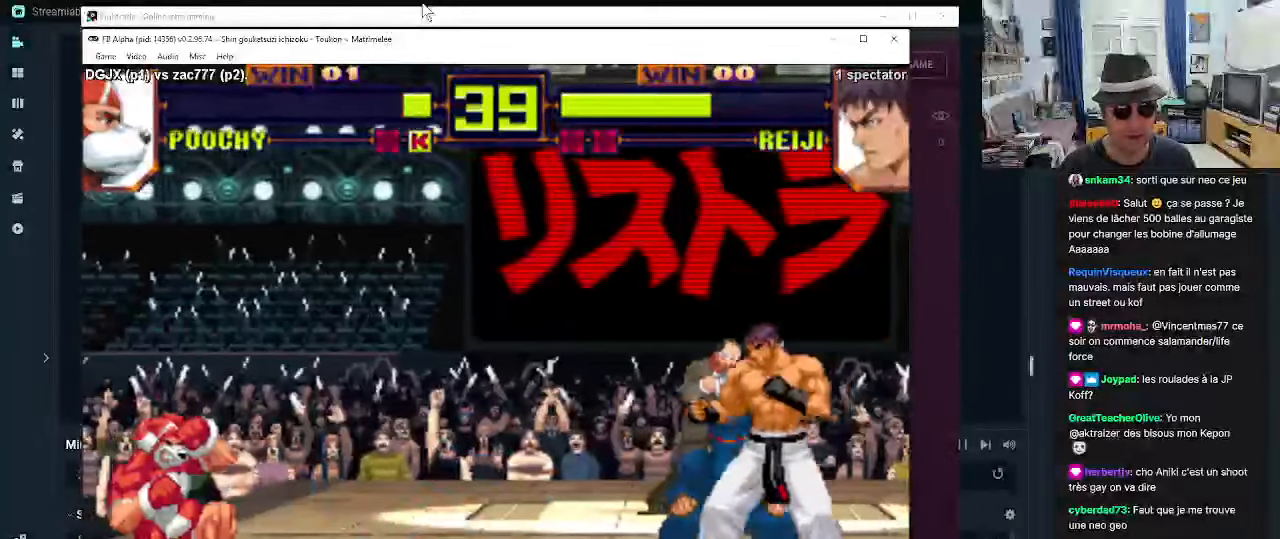
{"buttons": [], "left_stick": "left", "events": [[83, "SQUARE", "up"], [133, "SQUARE", "down"], [367, "SQUARE", "up"]]}
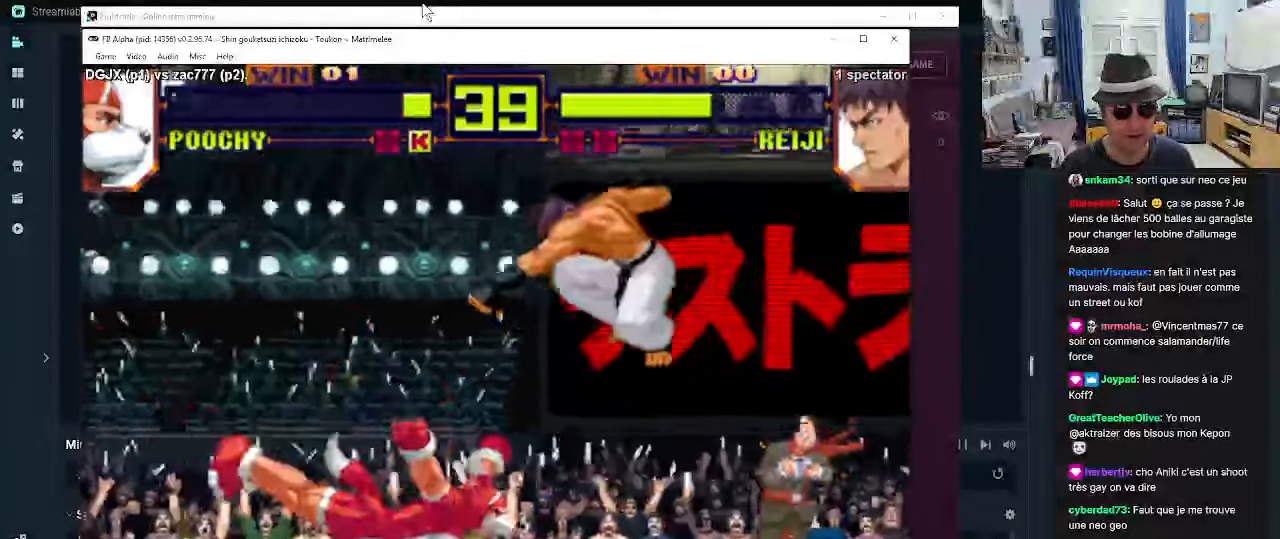
{"buttons": [], "left_stick": "down-right", "events": [[317, "left_stick", "down-right"]]}
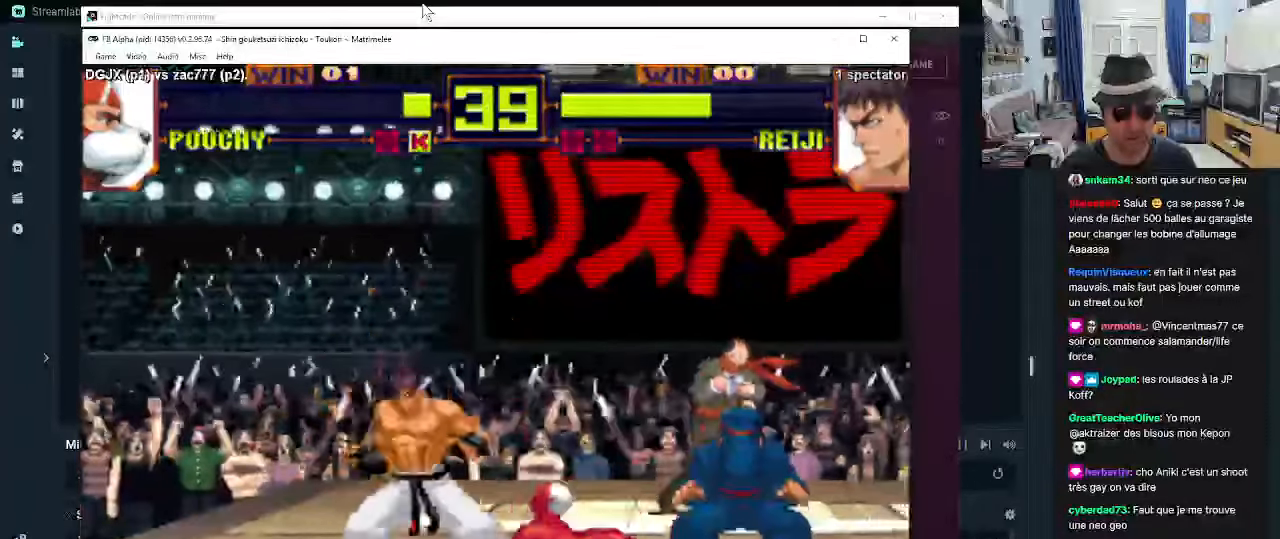
{"buttons": [], "left_stick": "center", "events": [[67, "CROSS", "down"], [150, "CROSS", "up"], [200, "CROSS", "down"], [283, "CROSS", "up"], [317, "CROSS", "down"], [400, "CROSS", "up"], [483, "left_stick", "center"]]}
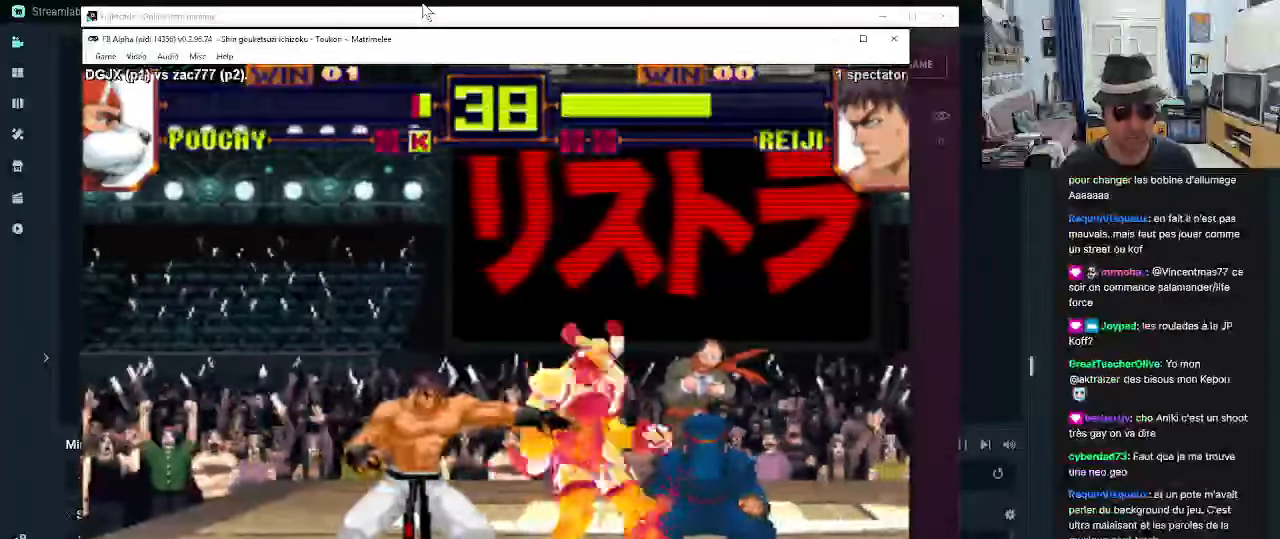
{"buttons": ["TRIANGLE"], "left_stick": "right", "events": [[33, "left_stick", "down-left"], [183, "TRIANGLE", "down"], [183, "left_stick", "right"], [233, "TRIANGLE", "up"], [267, "TRIANGLE", "down"], [350, "TRIANGLE", "up"], [400, "TRIANGLE", "down"]]}
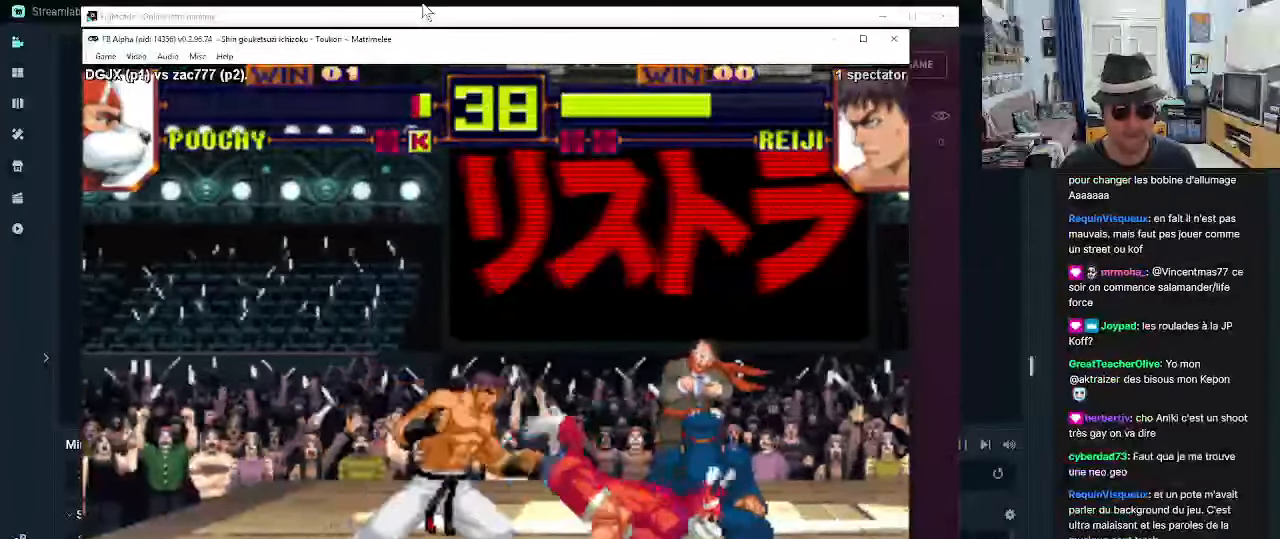
{"buttons": [], "left_stick": "center", "events": [[300, "TRIANGLE", "up"], [350, "TRIANGLE", "down"], [400, "left_stick", "center"], [467, "TRIANGLE", "up"]]}
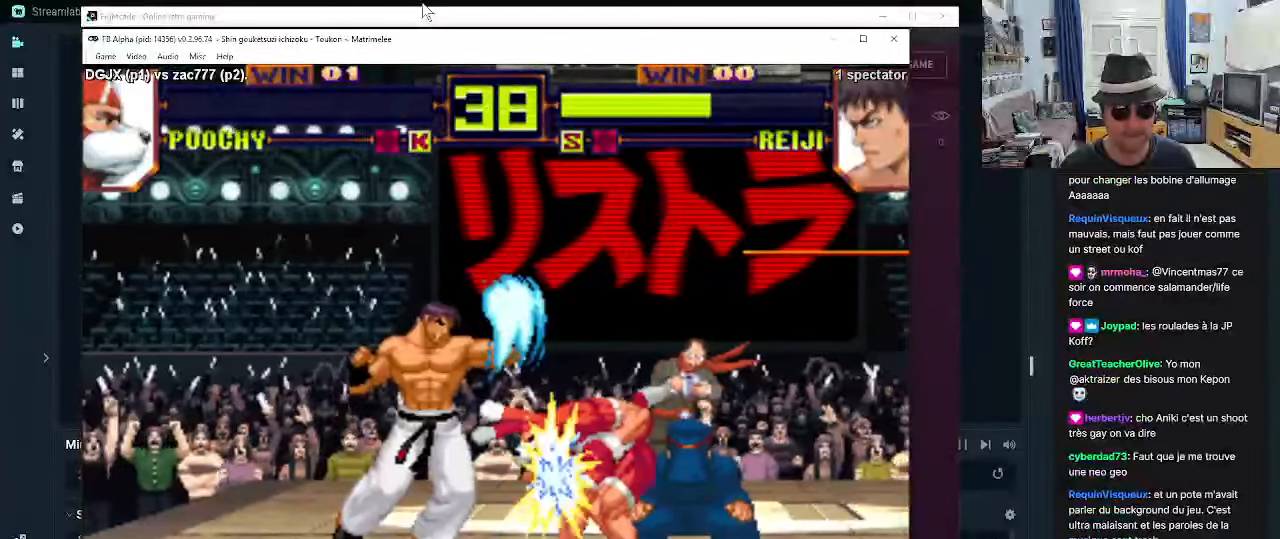
{"buttons": [], "left_stick": "center", "events": []}
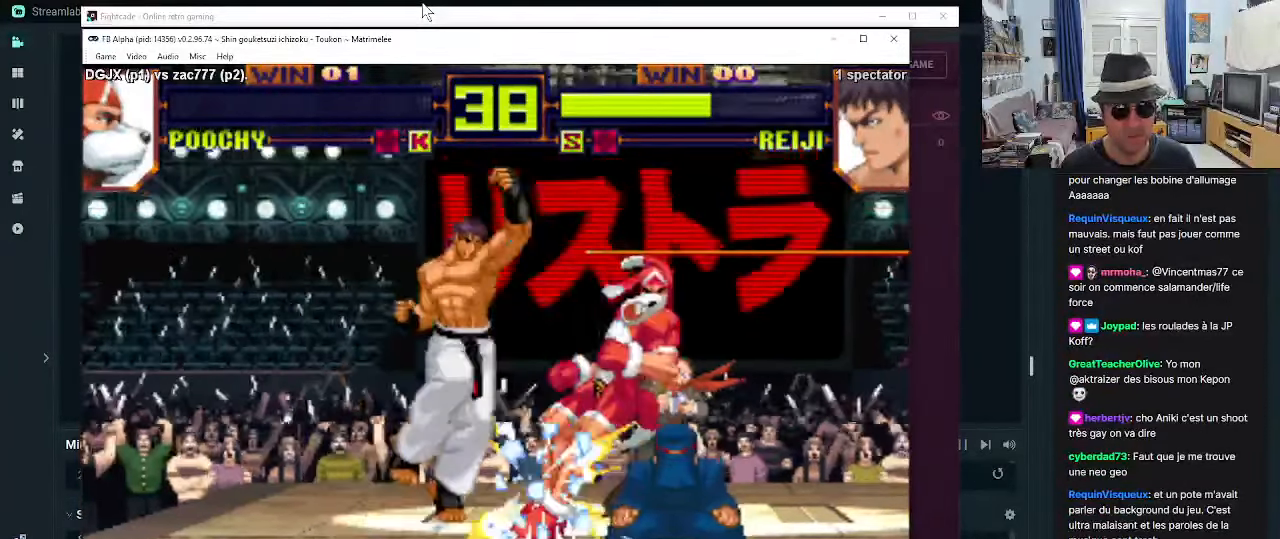
{"buttons": [], "left_stick": "center", "events": []}
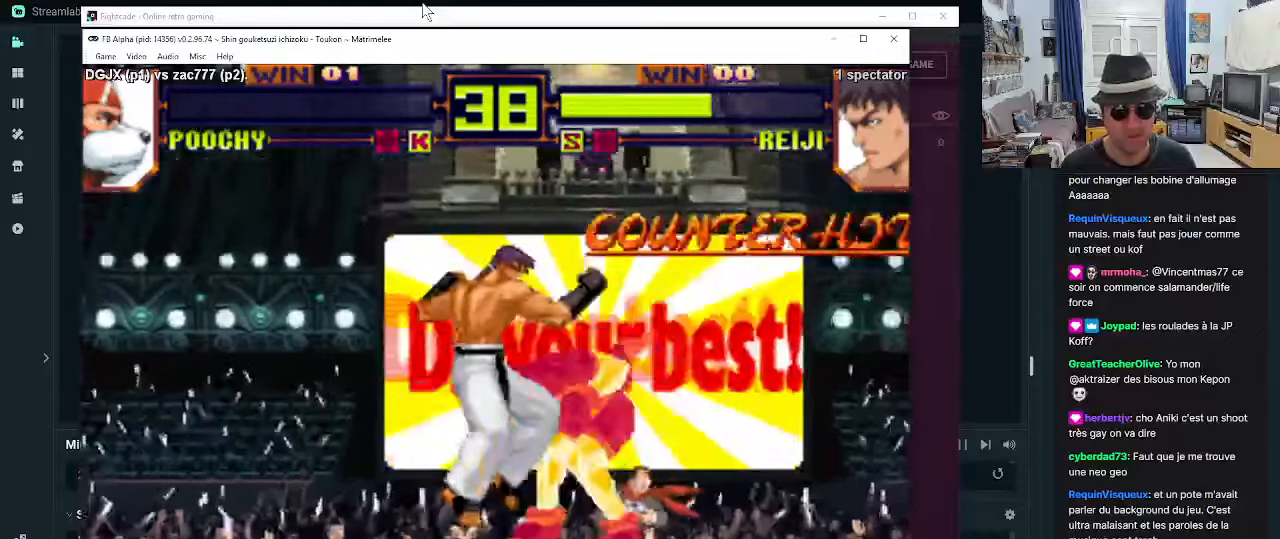
{"buttons": [], "left_stick": "center", "events": []}
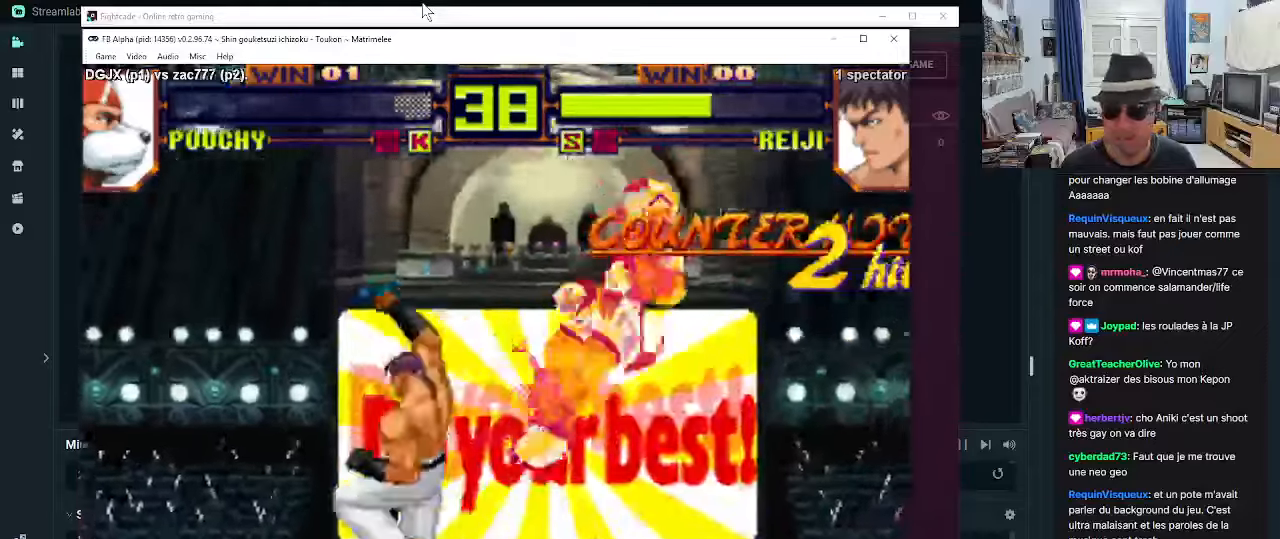
{"buttons": [], "left_stick": "left", "events": [[450, "left_stick", "left"]]}
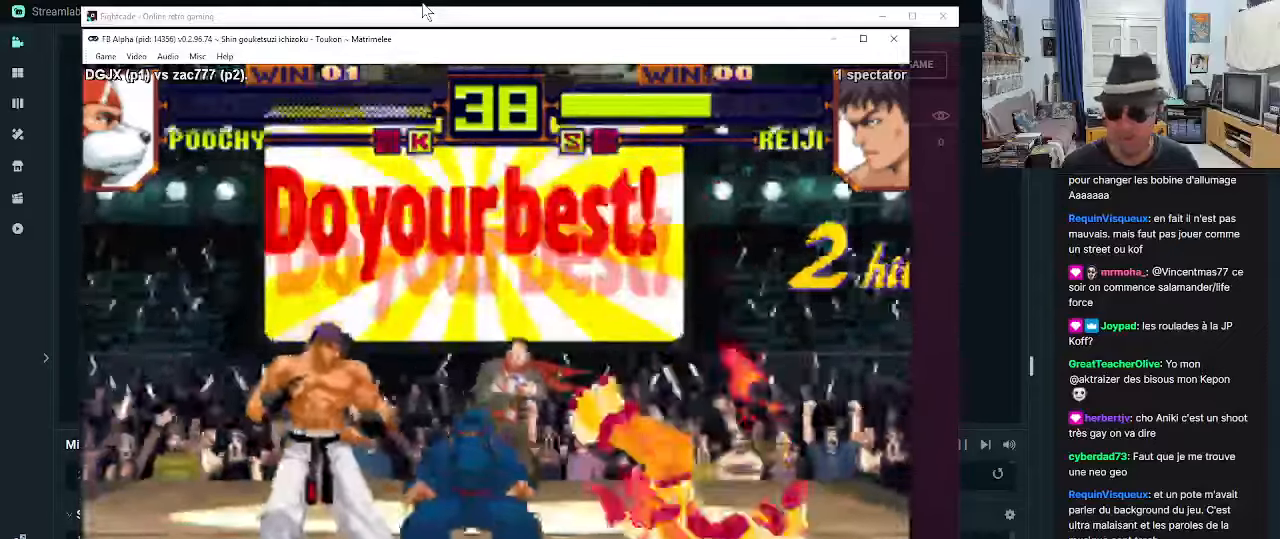
{"buttons": [], "left_stick": "up", "events": [[67, "left_stick", "center"], [117, "left_stick", "down-right"], [234, "left_stick", "up"], [317, "left_stick", "left"], [367, "left_stick", "down"], [484, "left_stick", "up"]]}
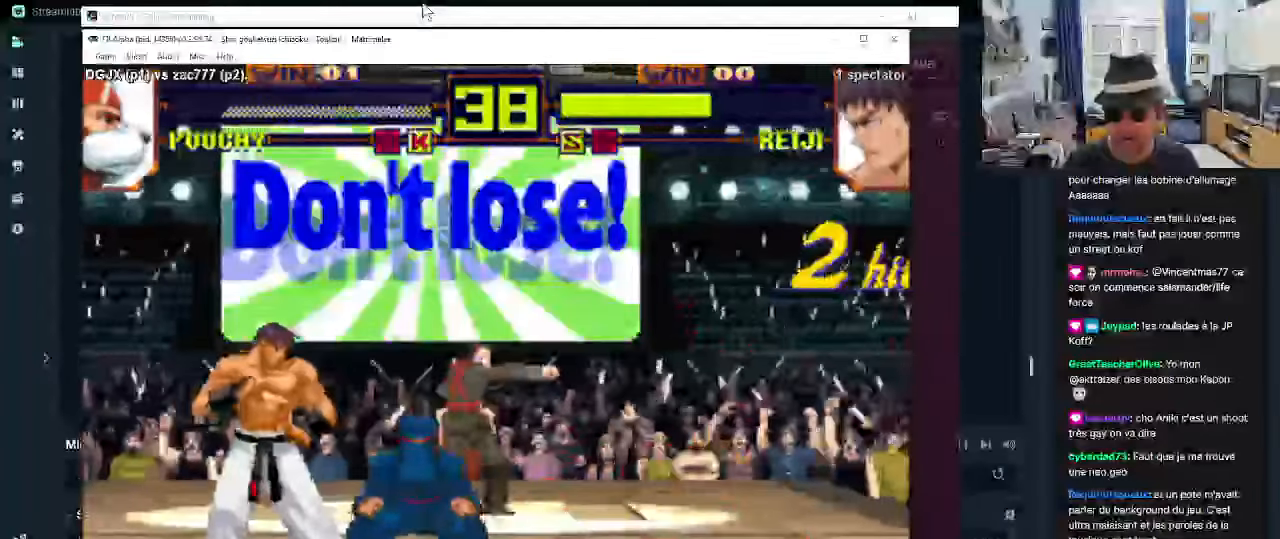
{"buttons": [], "left_stick": "up", "events": [[17, "left_stick", "left"], [100, "left_stick", "down"], [234, "left_stick", "up"], [350, "left_stick", "center"], [400, "left_stick", "right"], [484, "left_stick", "up"]]}
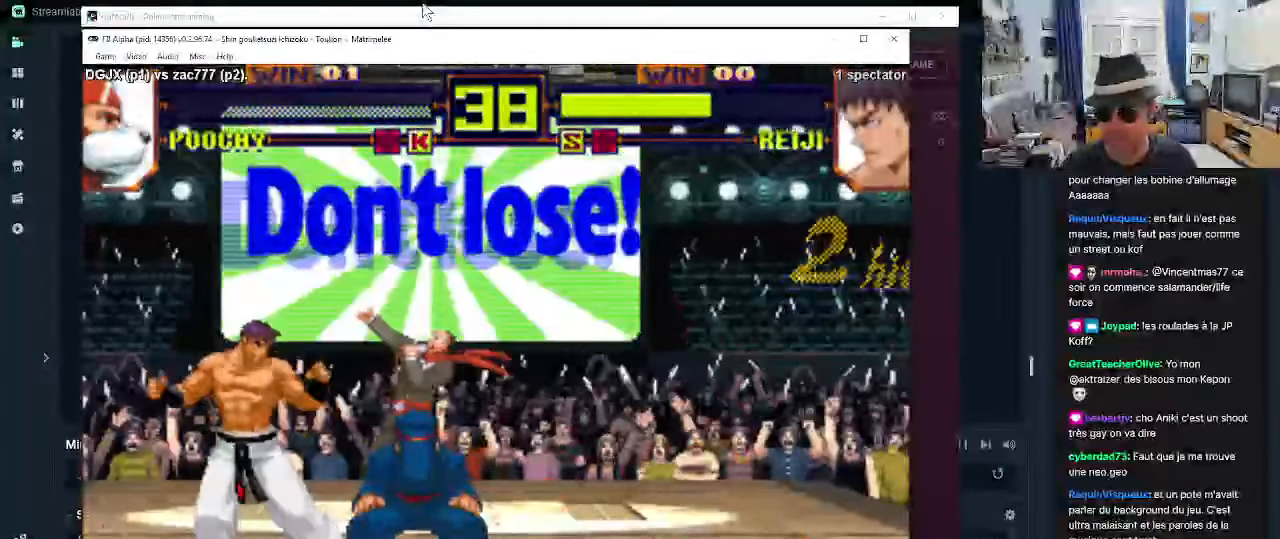
{"buttons": [], "left_stick": "up", "events": [[134, "left_stick", "right"], [217, "left_stick", "up"], [317, "left_stick", "center"], [384, "left_stick", "right"], [467, "left_stick", "up"]]}
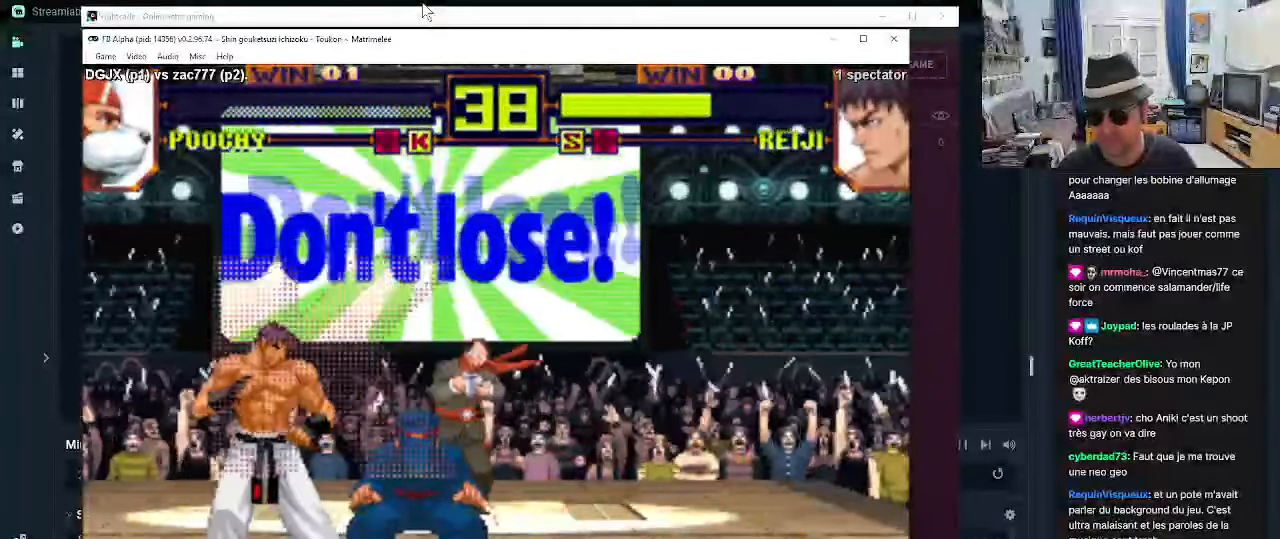
{"buttons": [], "left_stick": "center", "events": [[17, "left_stick", "center"], [100, "left_stick", "right"], [167, "left_stick", "up"], [250, "left_stick", "left"], [300, "left_stick", "center"], [417, "left_stick", "left"], [500, "left_stick", "center"]]}
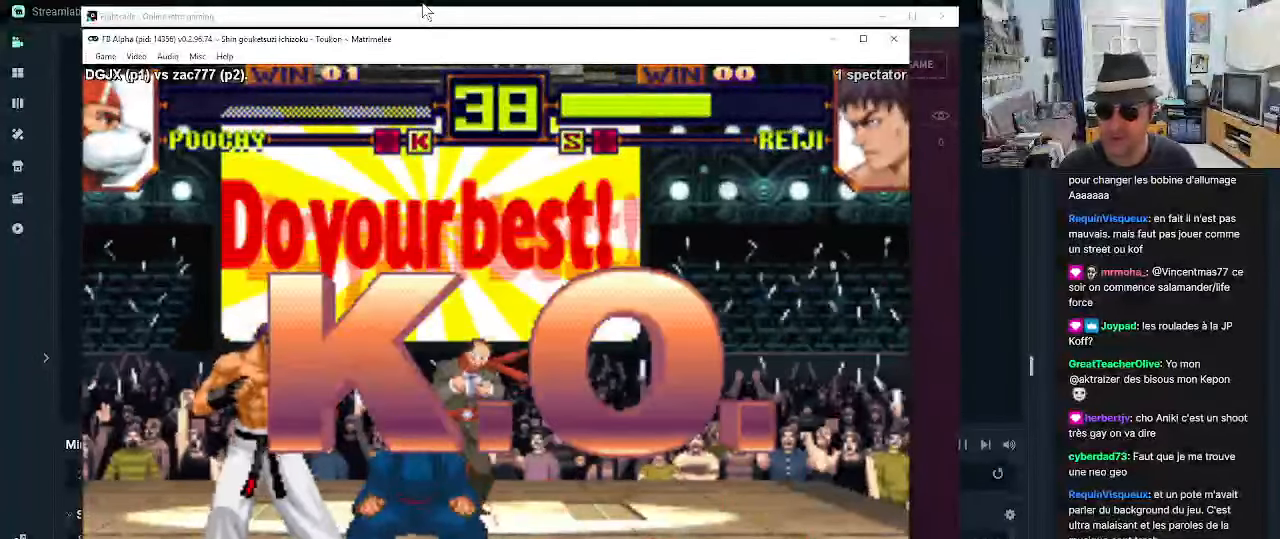
{"buttons": [], "left_stick": "right"}
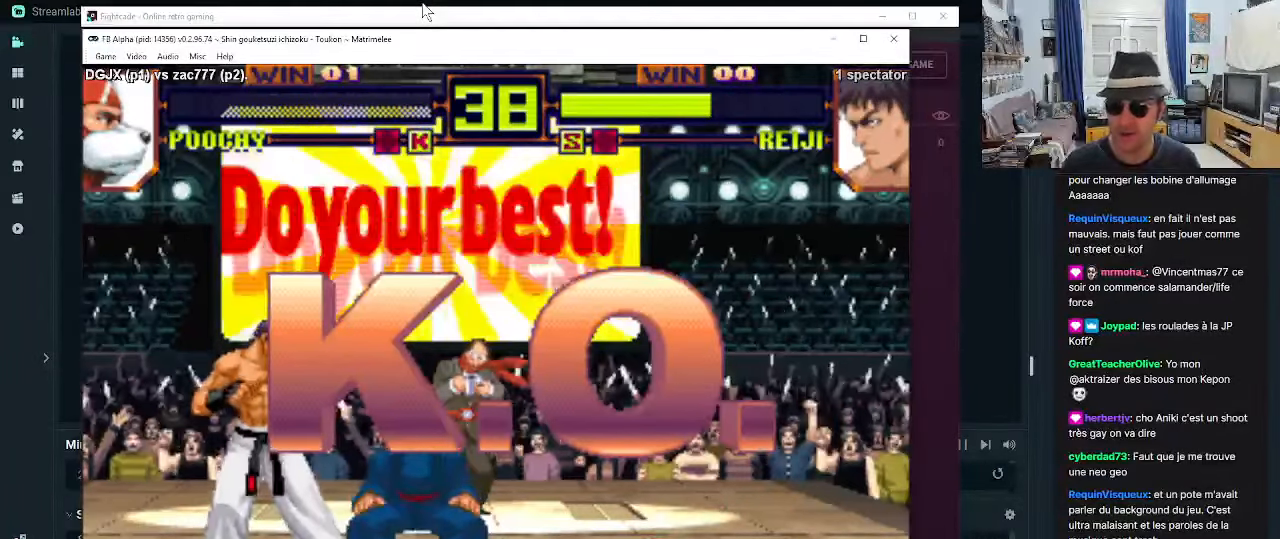
{"buttons": [], "left_stick": "left", "events": [[84, "left_stick", "center"], [200, "left_stick", "right"], [250, "left_stick", "center"], [367, "left_stick", "right"], [500, "left_stick", "left"]]}
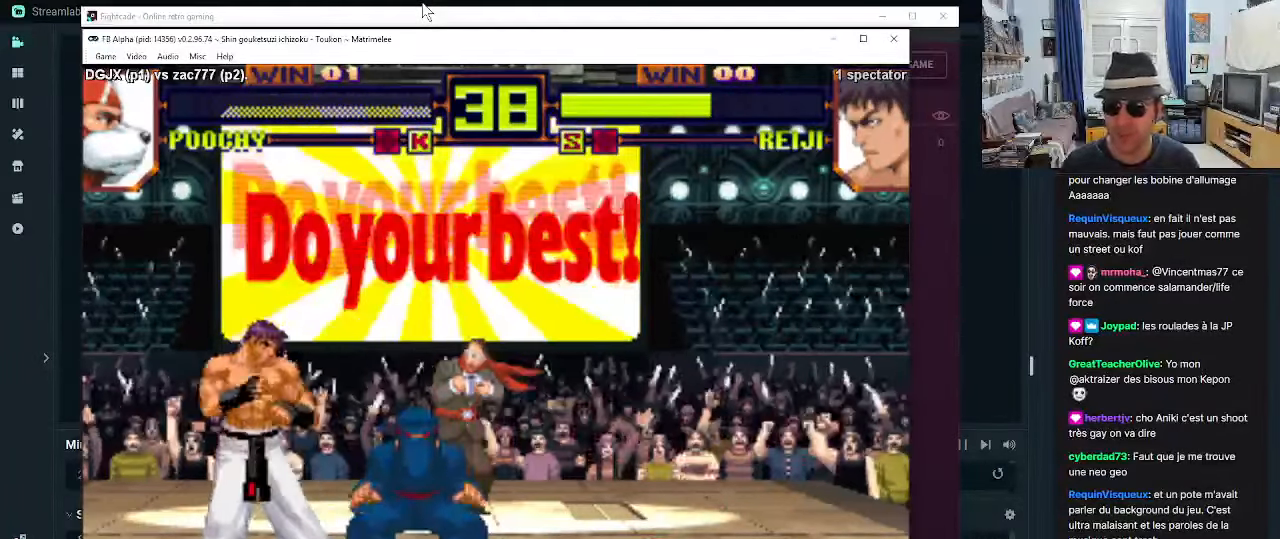
{"buttons": [], "left_stick": "center", "events": [[34, "left_stick", "center"], [150, "left_stick", "left"], [234, "left_stick", "center"], [284, "left_stick", "right"], [400, "left_stick", "left"], [484, "left_stick", "center"]]}
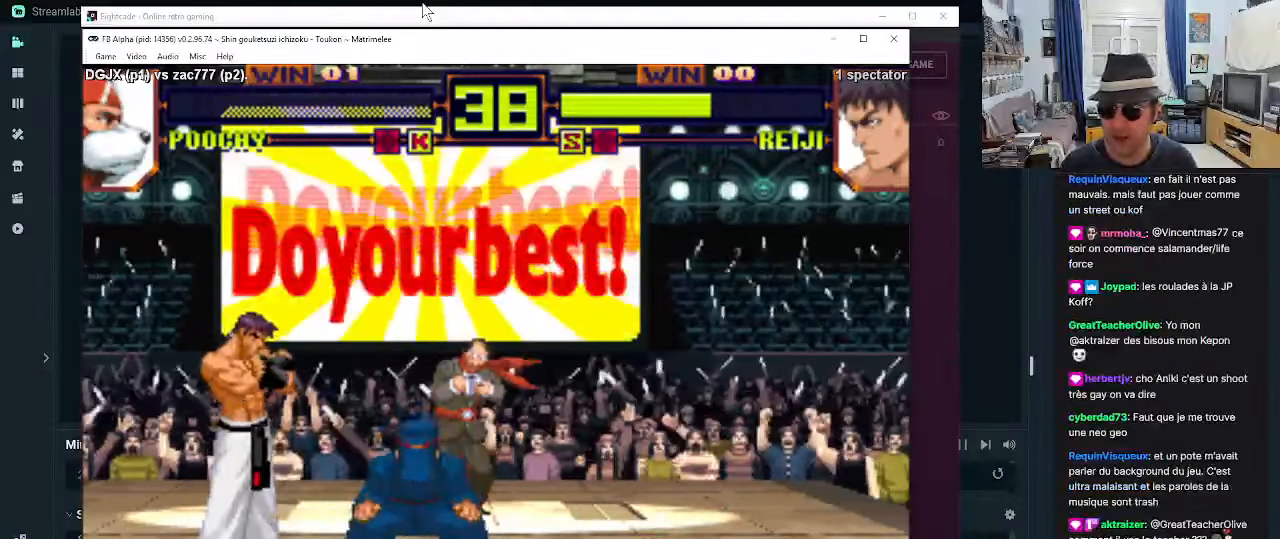
{"buttons": [], "left_stick": "right", "events": [[34, "left_stick", "right"], [117, "left_stick", "left"], [233, "left_stick", "right"], [316, "left_stick", "center"], [366, "left_stick", "left"], [433, "left_stick", "center"], [483, "left_stick", "right"]]}
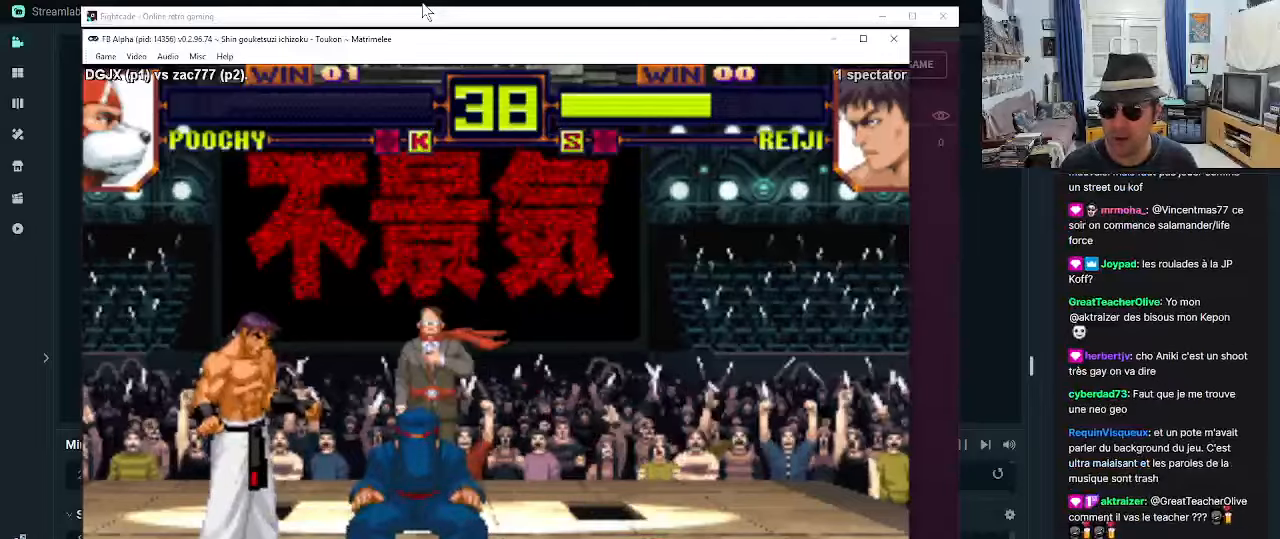
{"buttons": [], "left_stick": "center", "events": [[66, "left_stick", "up"], [183, "left_stick", "center"]]}
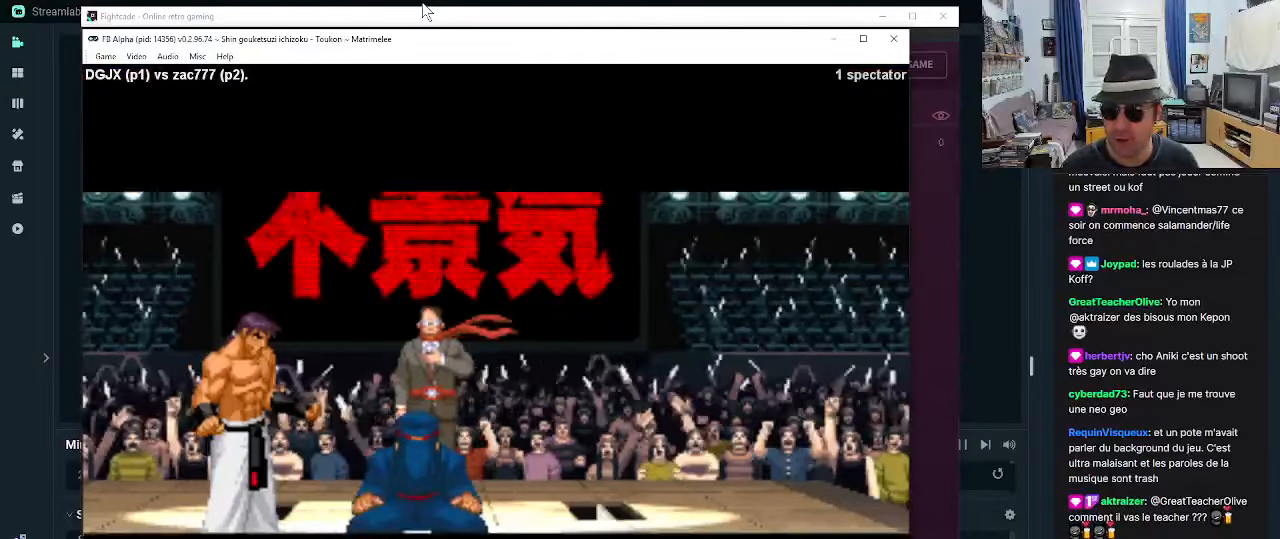
{"buttons": [], "left_stick": "center", "events": [[66, "CROSS", "down"], [100, "CROSS", "up"], [233, "CROSS", "down"], [233, "SQUARE", "down"], [266, "CROSS", "up"], [266, "SQUARE", "up"], [383, "CROSS", "down"], [383, "R1", "down"], [383, "SQUARE", "down"], [433, "CROSS", "up"], [433, "R1", "up"], [433, "SQUARE", "up"]]}
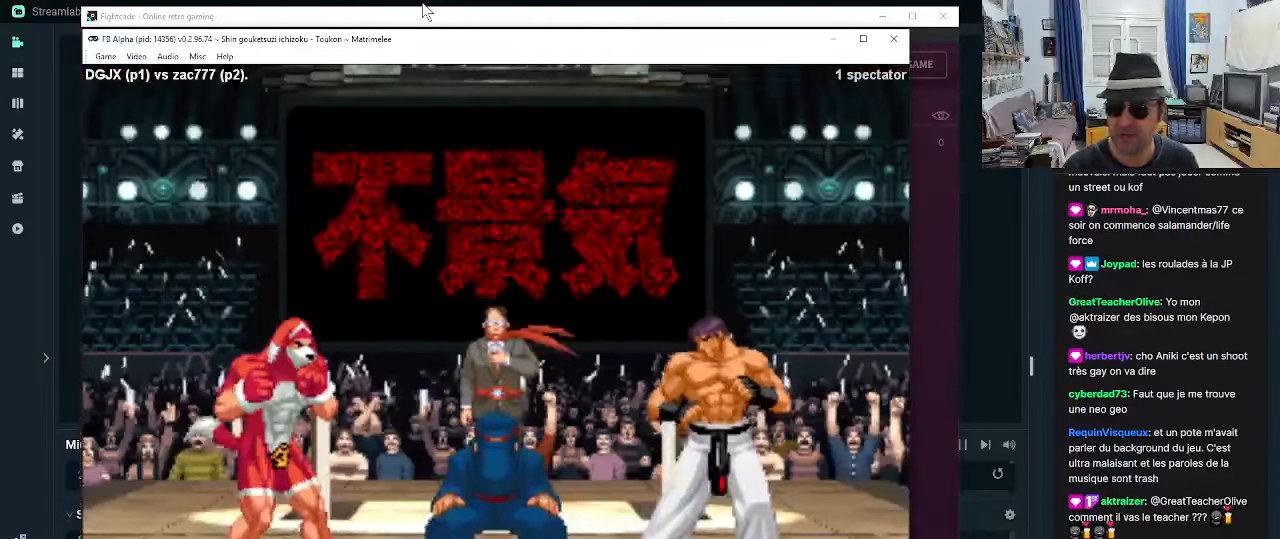
{"buttons": [], "left_stick": "center", "events": [[50, "CROSS", "down"], [50, "R1", "down"], [100, "CROSS", "up"], [100, "R1", "up"], [166, "CROSS", "down"], [216, "R1", "down"], [216, "SQUARE", "down"], [266, "CROSS", "up"], [266, "R1", "up"], [266, "SQUARE", "up"], [350, "CROSS", "down"], [350, "SQUARE", "down"], [416, "CROSS", "up"], [416, "SQUARE", "up"]]}
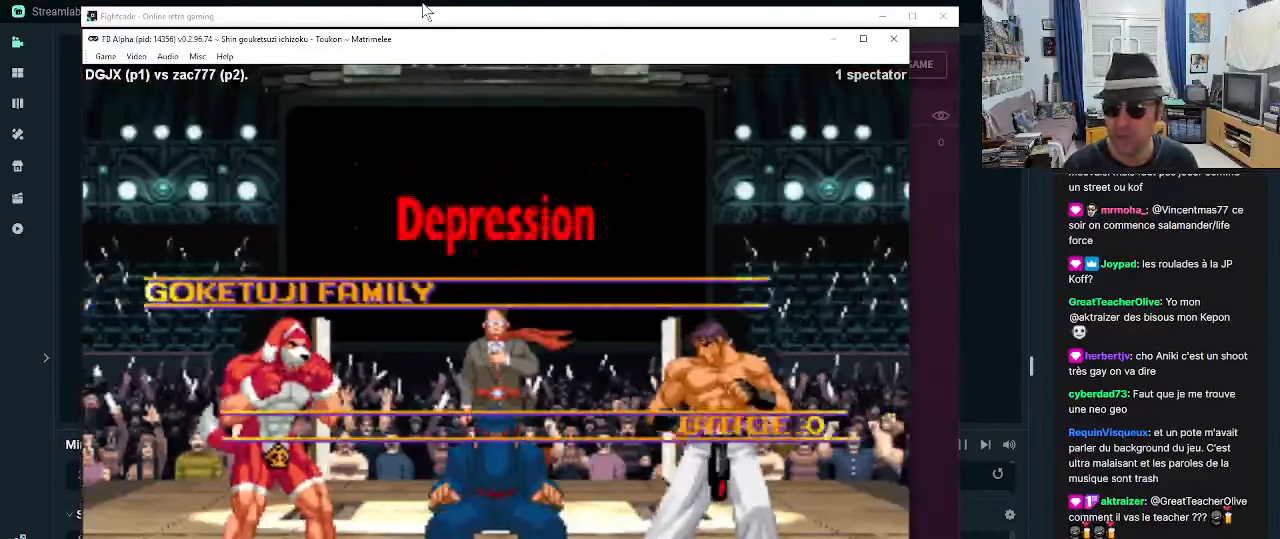
{"buttons": [], "left_stick": "center", "events": []}
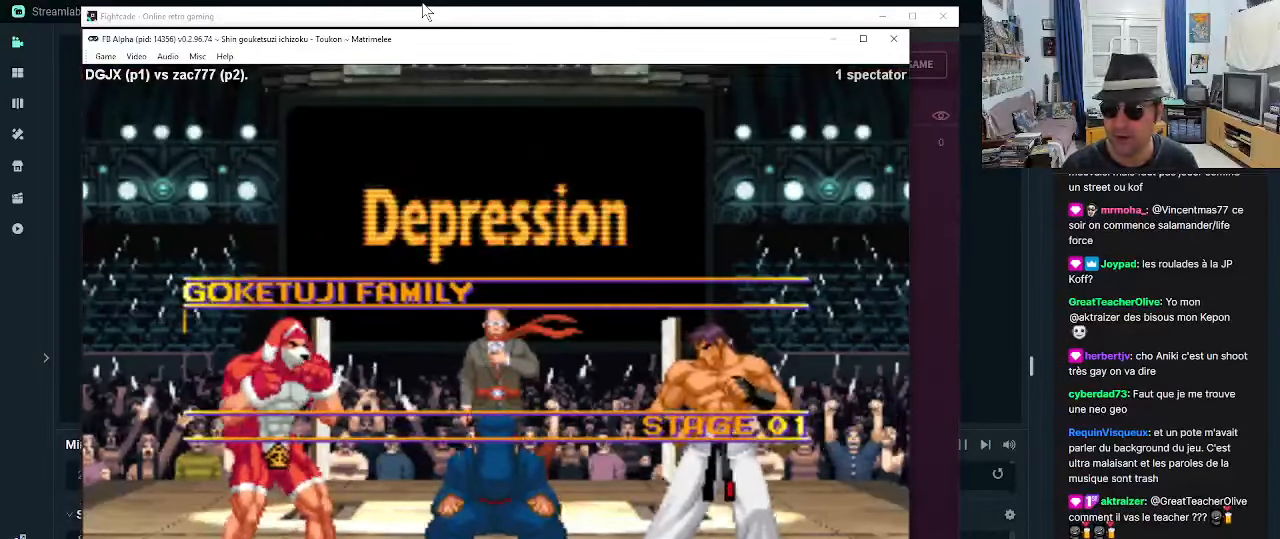
{"buttons": [], "left_stick": "center", "events": []}
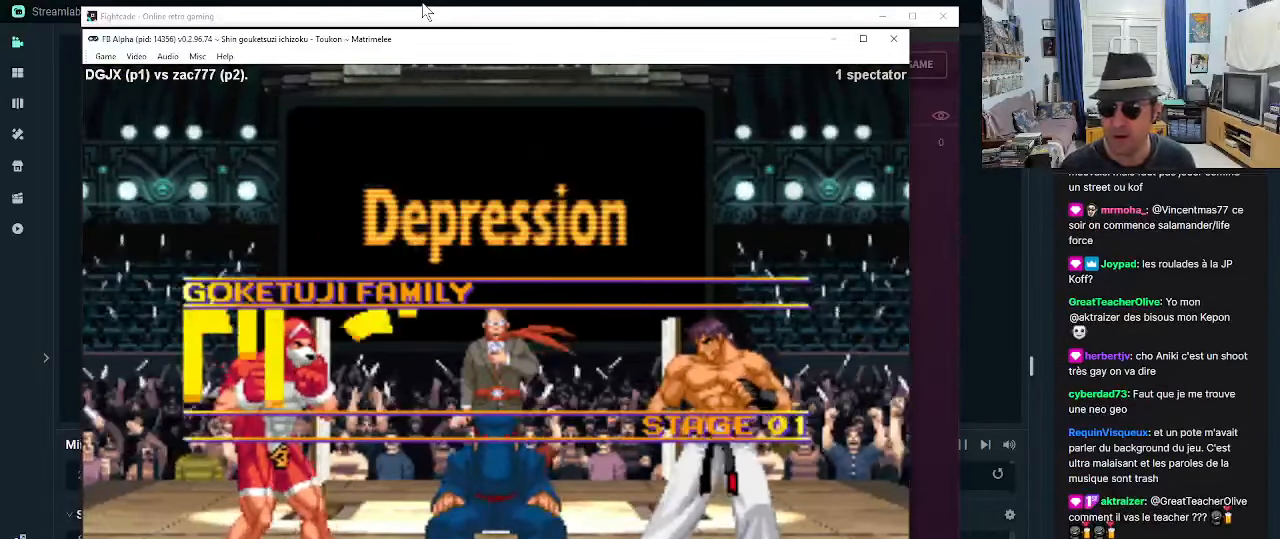
{"buttons": [], "left_stick": "center", "events": []}
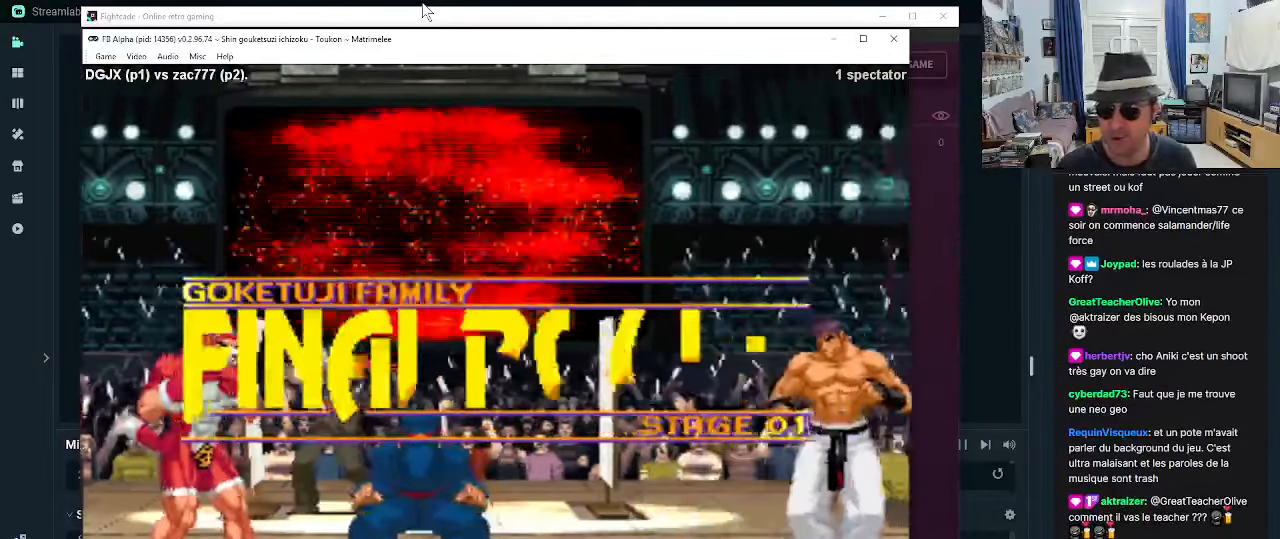
{"buttons": [], "left_stick": "center", "events": []}
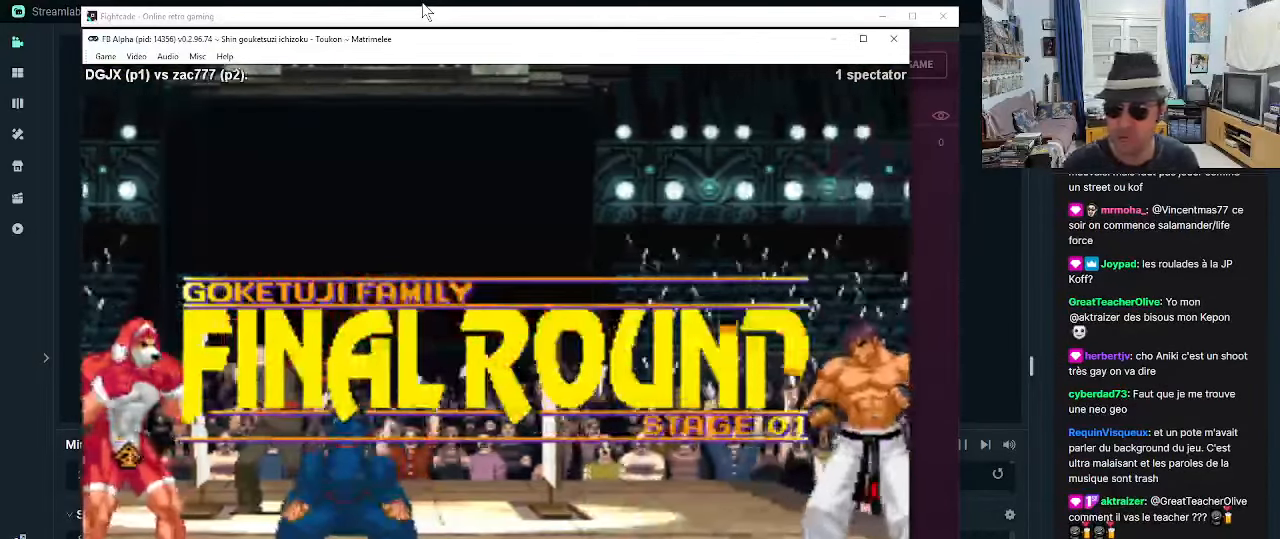
{"buttons": [], "left_stick": "left", "events": [[150, "left_stick", "right"], [350, "left_stick", "down"], [433, "left_stick", "left"]]}
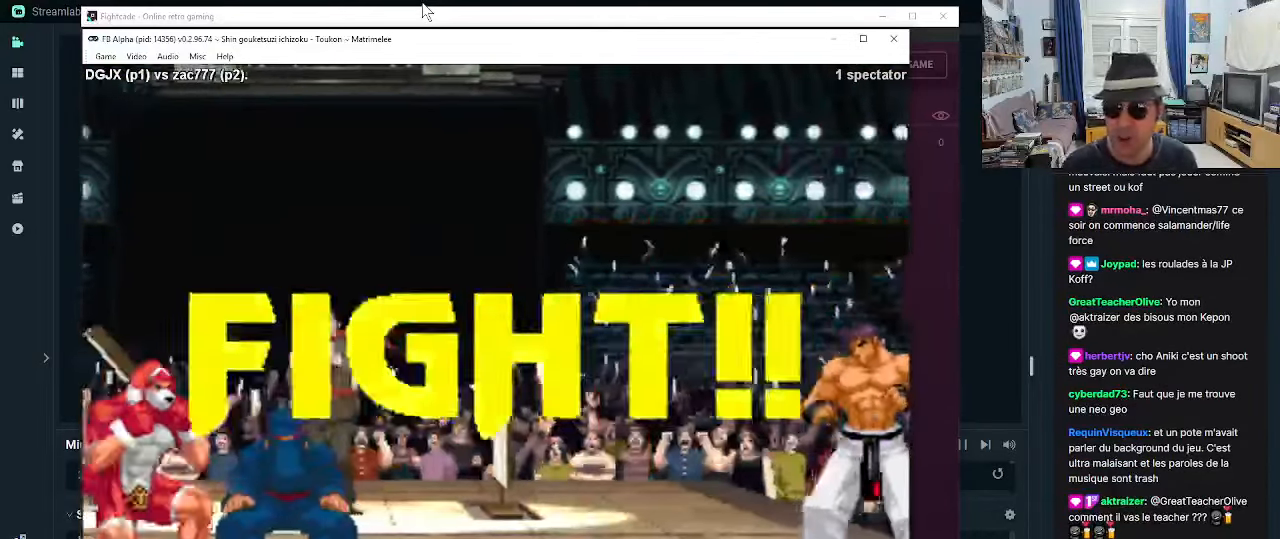
{"buttons": [], "left_stick": "right", "events": [[16, "TRIANGLE", "down"], [183, "left_stick", "center"], [266, "TRIANGLE", "up"], [433, "left_stick", "right"]]}
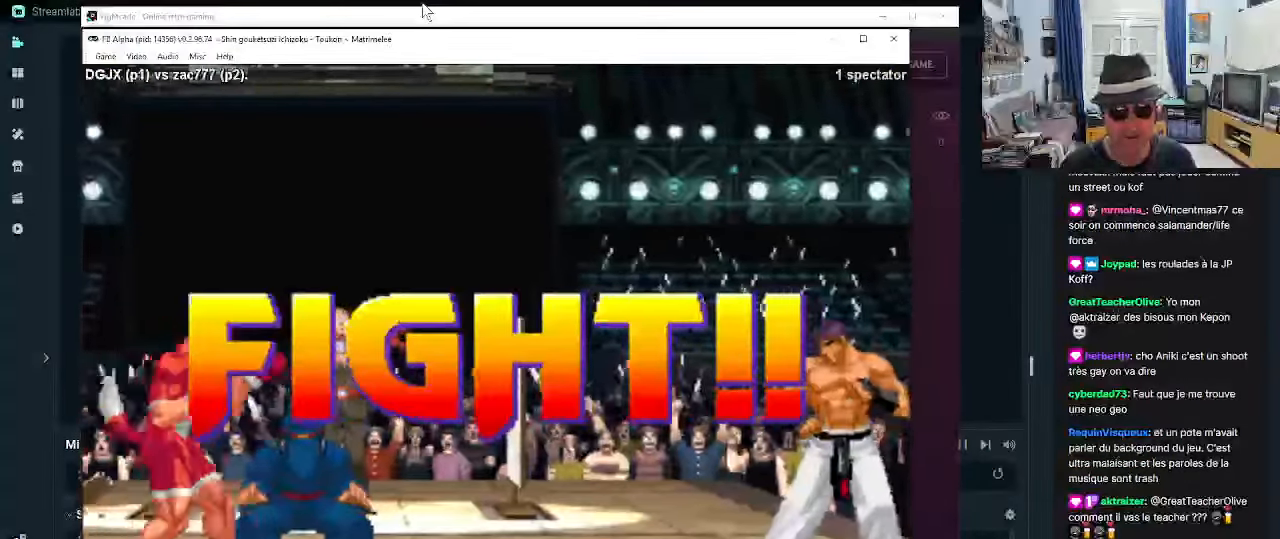
{"buttons": ["TRIANGLE"], "left_stick": "center"}